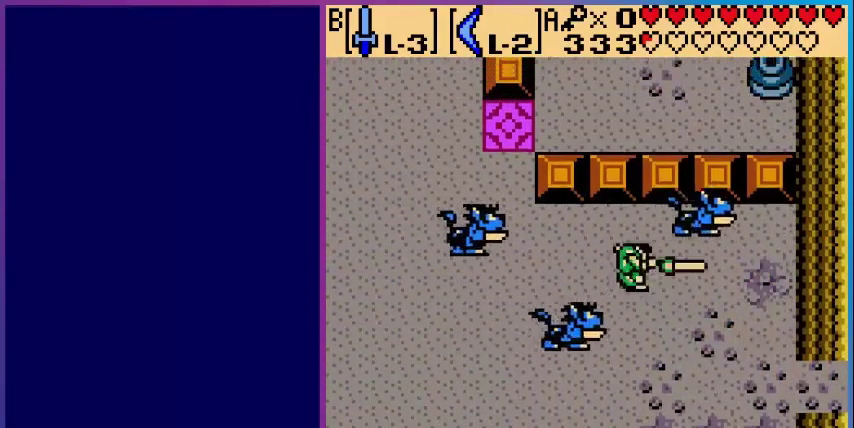
Gameplay with a controller (Nintendo layout); each line is a JSON object with the inputs held at the frame after it. "events" lists button and stick changes between this image and that frame as [ms after this image, input, new state], when the widget could be followed in between. Not read: L3 R3.
{"buttons": [], "events": [[80, "DPAD_UP", "up"], [240, "B", "up"], [320, "DPAD_DOWN", "down"], [400, "B", "down"], [400, "DPAD_DOWN", "up"], [520, "B", "up"]]}
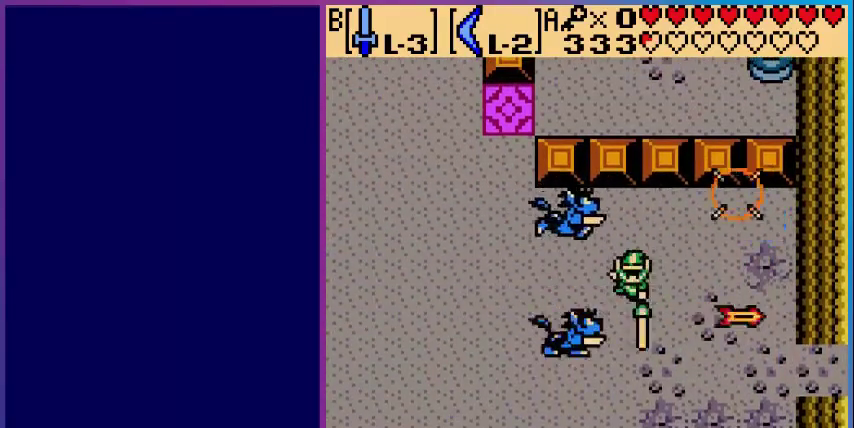
{"buttons": [], "events": [[120, "B", "down"], [200, "B", "up"], [320, "B", "down"], [480, "B", "up"]]}
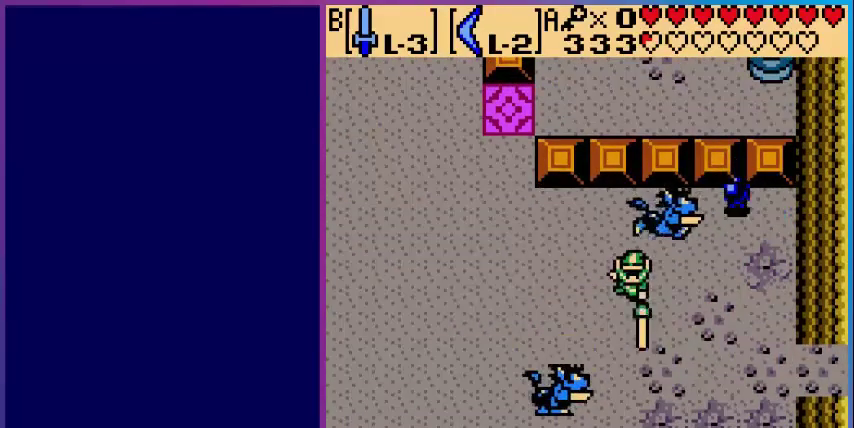
{"buttons": [], "events": [[200, "DPAD_RIGHT", "down"], [240, "B", "down"], [400, "B", "up"], [400, "DPAD_RIGHT", "up"]]}
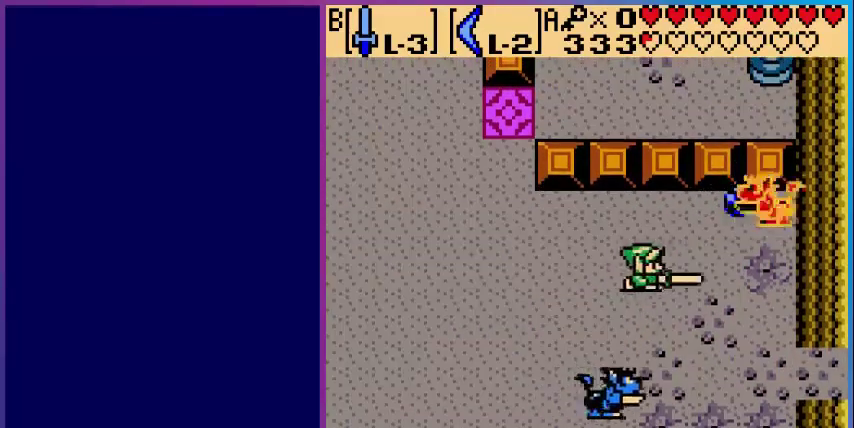
{"buttons": [], "events": [[40, "DPAD_RIGHT", "down"], [280, "B", "down"], [400, "DPAD_RIGHT", "up"], [440, "B", "up"]]}
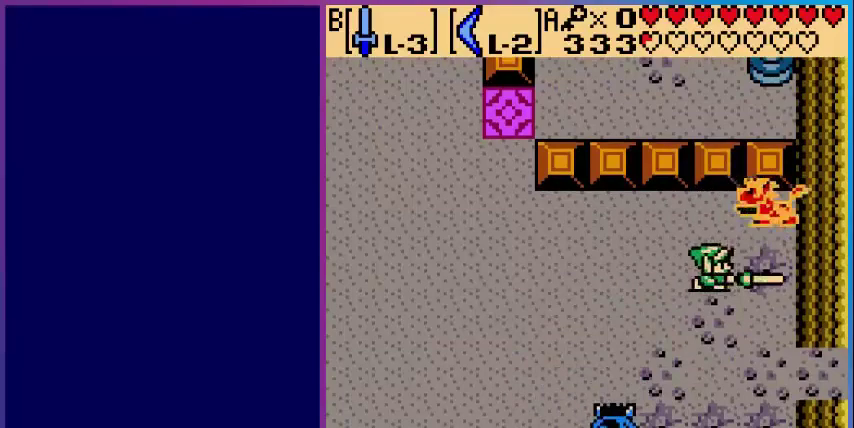
{"buttons": ["B"], "events": [[40, "B", "down"], [160, "B", "up"], [240, "B", "down"], [360, "B", "up"], [440, "B", "down"]]}
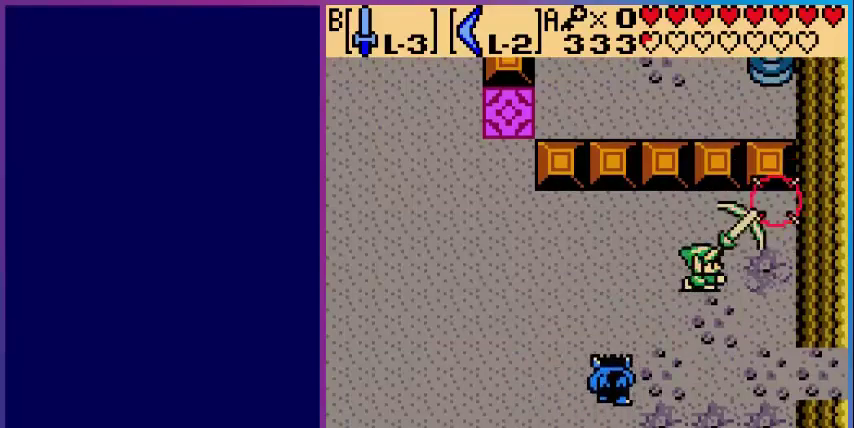
{"buttons": ["B"], "events": [[40, "B", "up"], [120, "DPAD_LEFT", "down"], [240, "B", "down"], [280, "DPAD_LEFT", "up"], [320, "B", "up"], [440, "B", "down"]]}
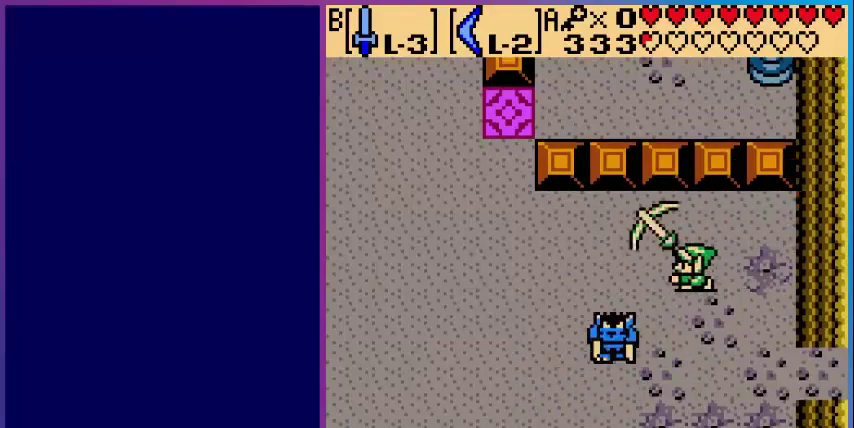
{"buttons": ["DPAD_LEFT"], "events": [[40, "B", "up"], [200, "B", "down"], [280, "B", "up"], [520, "DPAD_LEFT", "down"]]}
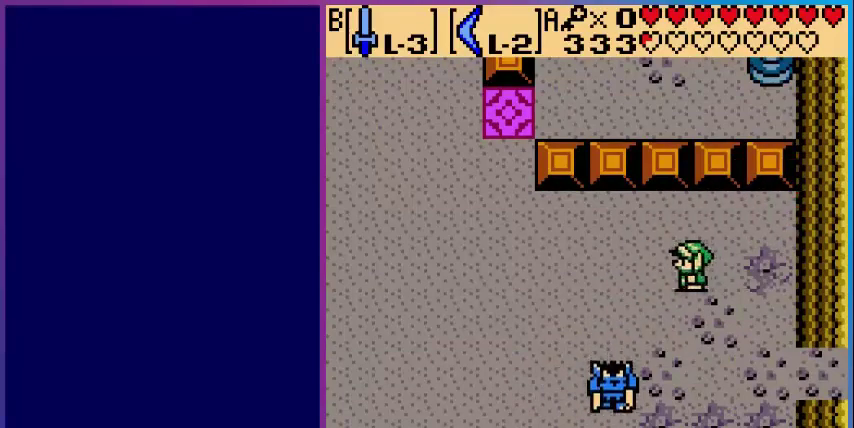
{"buttons": ["DPAD_DOWN"], "events": [[160, "DPAD_DOWN", "down"], [360, "DPAD_LEFT", "up"]]}
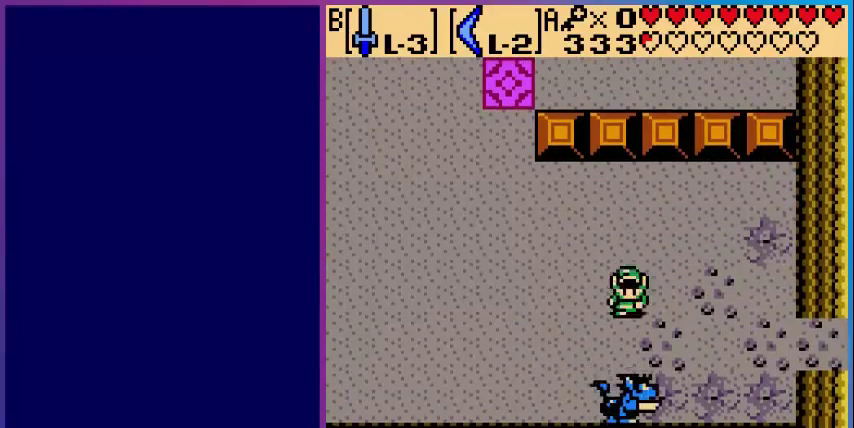
{"buttons": ["DPAD_DOWN"], "events": [[40, "B", "down"], [120, "DPAD_DOWN", "up"], [200, "B", "up"], [280, "B", "down"], [400, "DPAD_DOWN", "down"], [440, "B", "up"]]}
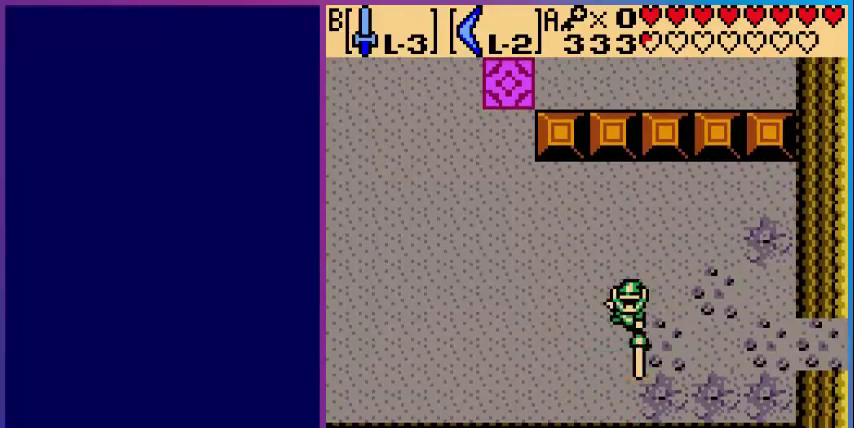
{"buttons": ["DPAD_DOWN", "DPAD_LEFT"], "events": [[120, "DPAD_DOWN", "up"], [160, "DPAD_LEFT", "down"], [480, "DPAD_DOWN", "down"]]}
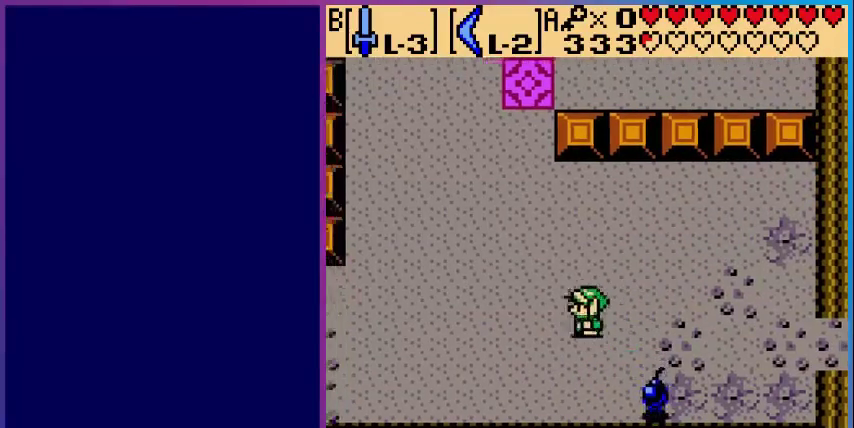
{"buttons": ["B", "DPAD_DOWN"], "events": [[40, "DPAD_LEFT", "up"], [200, "DPAD_RIGHT", "down"], [280, "DPAD_DOWN", "up"], [440, "DPAD_DOWN", "down"], [440, "DPAD_RIGHT", "up"], [480, "B", "down"]]}
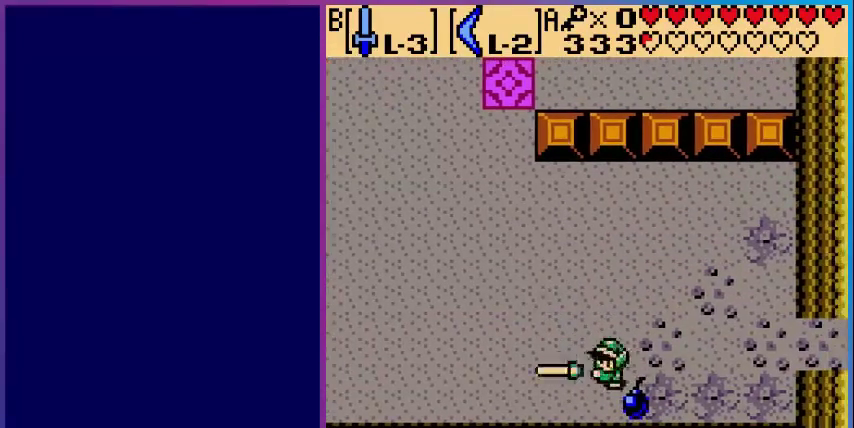
{"buttons": ["DPAD_LEFT"], "events": [[80, "DPAD_DOWN", "up"], [120, "B", "up"], [160, "DPAD_LEFT", "down"]]}
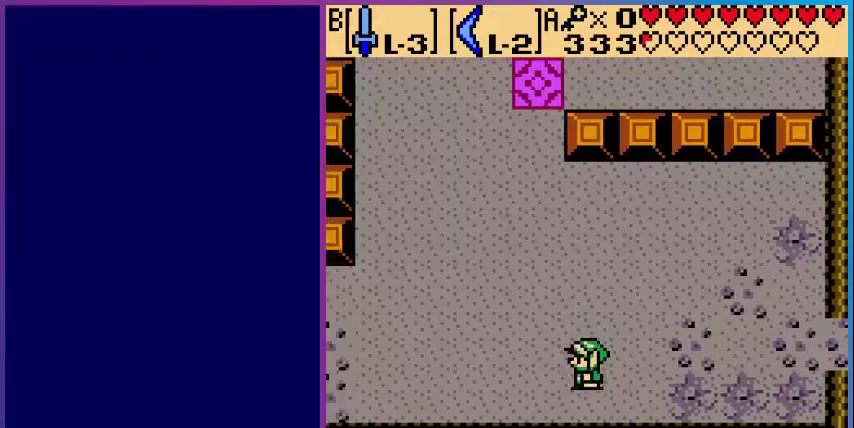
{"buttons": ["DPAD_UP", "DPAD_LEFT"], "events": [[160, "DPAD_UP", "down"]]}
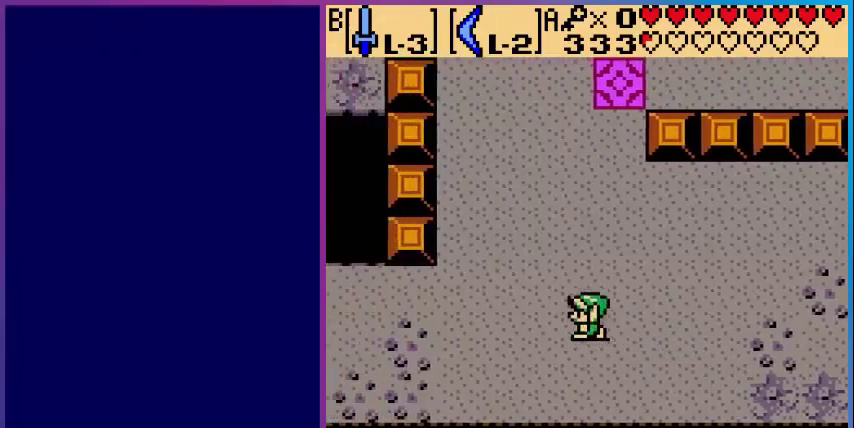
{"buttons": ["DPAD_UP"], "events": [[400, "DPAD_LEFT", "up"]]}
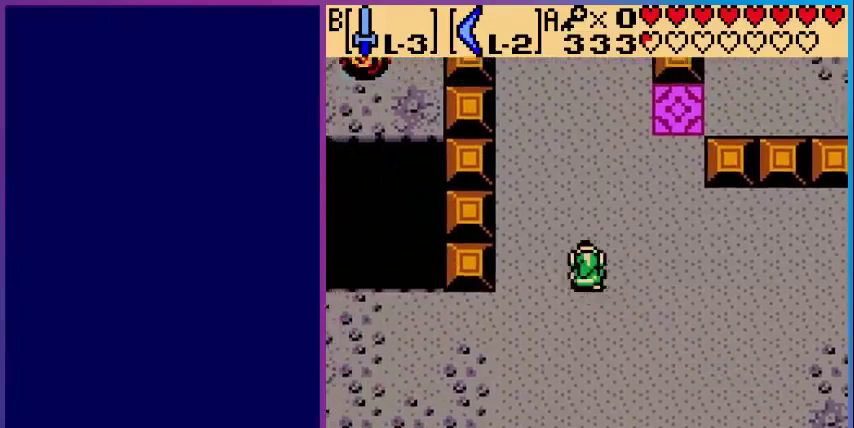
{"buttons": ["DPAD_LEFT"], "events": [[280, "DPAD_LEFT", "down"], [520, "DPAD_UP", "up"]]}
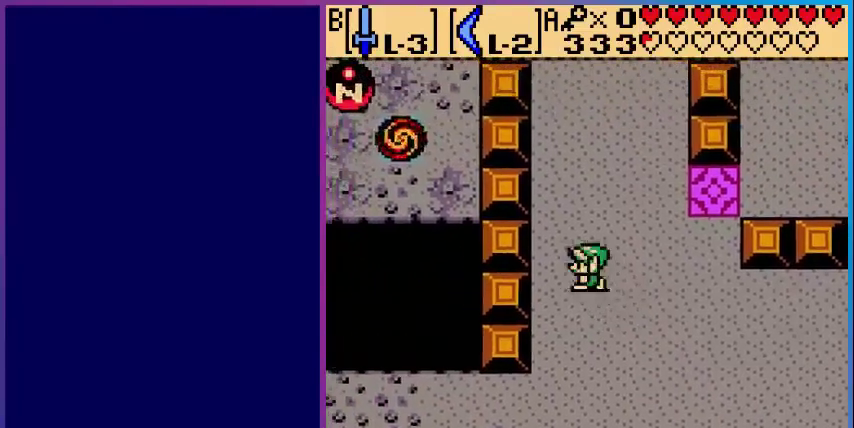
{"buttons": ["DPAD_UP", "DPAD_RIGHT"], "events": [[80, "DPAD_LEFT", "up"], [240, "DPAD_RIGHT", "down"], [400, "DPAD_UP", "down"]]}
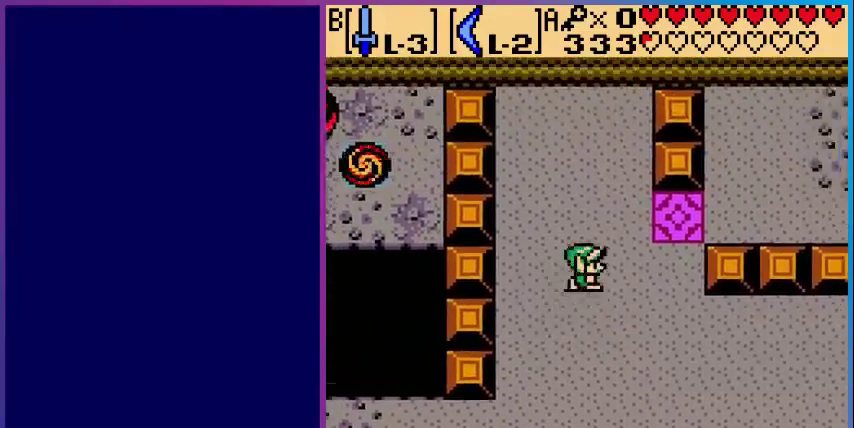
{"buttons": ["DPAD_DOWN"], "events": [[360, "DPAD_UP", "up"], [400, "DPAD_DOWN", "down"], [400, "DPAD_RIGHT", "up"]]}
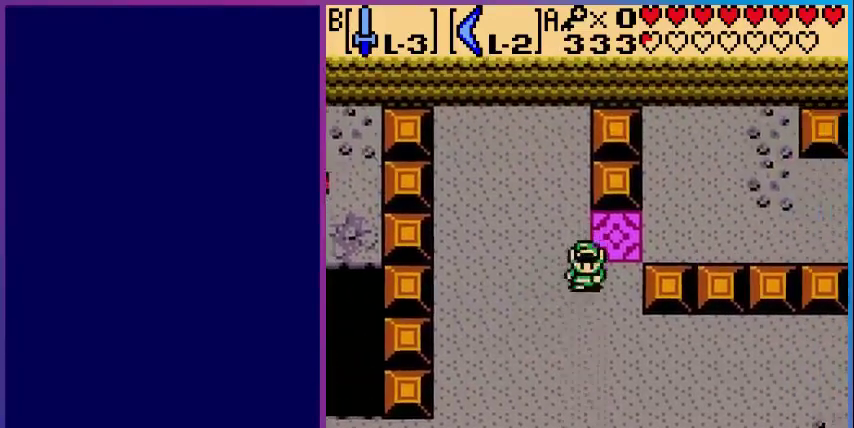
{"buttons": ["DPAD_UP"], "events": [[280, "DPAD_DOWN", "up"], [280, "DPAD_RIGHT", "down"], [480, "DPAD_RIGHT", "up"], [480, "DPAD_UP", "down"]]}
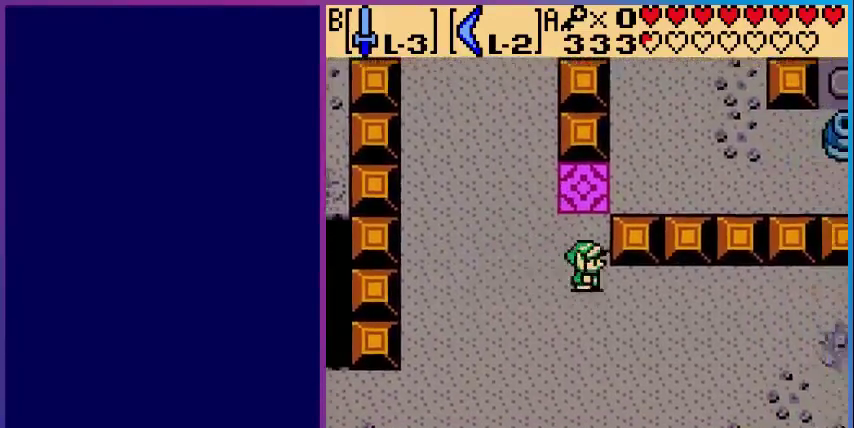
{"buttons": ["DPAD_RIGHT"], "events": [[40, "DPAD_RIGHT", "down"], [80, "DPAD_RIGHT", "up"], [440, "DPAD_UP", "up"], [480, "DPAD_RIGHT", "down"]]}
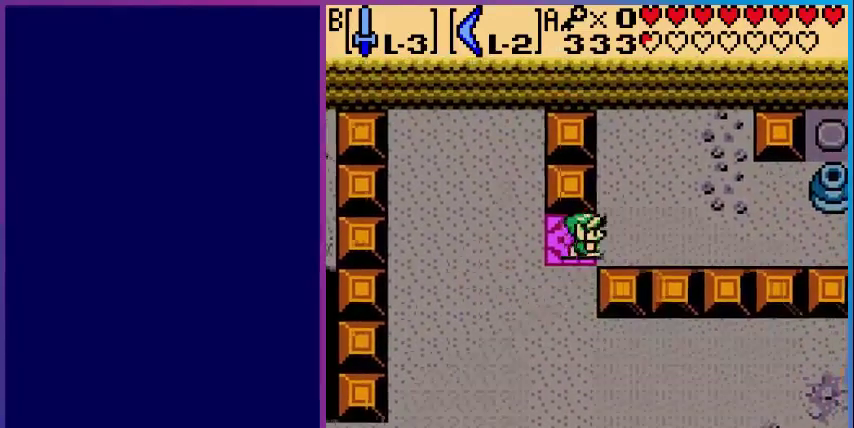
{"buttons": ["DPAD_RIGHT"], "events": [[40, "DPAD_RIGHT", "up"], [280, "DPAD_RIGHT", "down"]]}
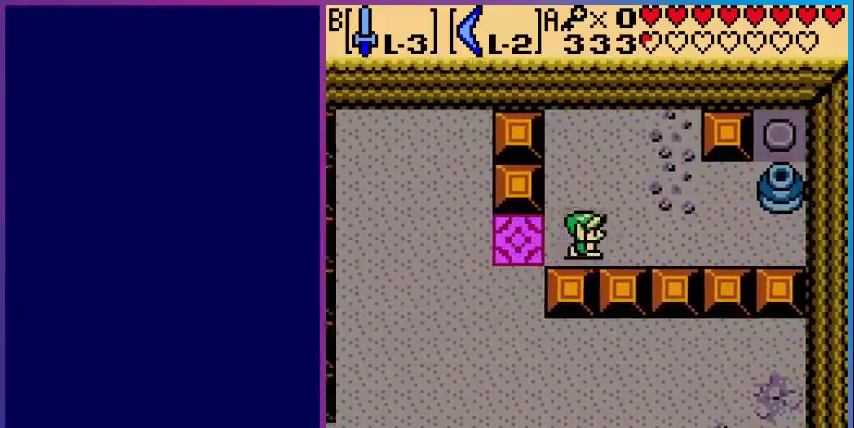
{"buttons": [], "events": [[400, "DPAD_RIGHT", "up"]]}
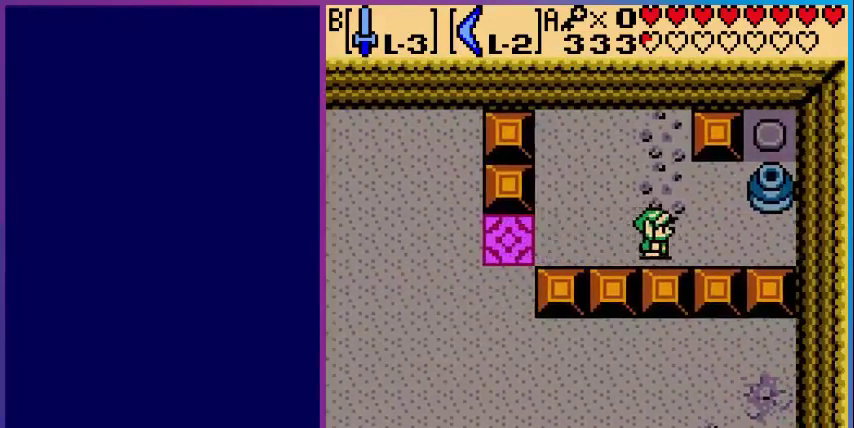
{"buttons": ["DPAD_LEFT"], "events": [[80, "DPAD_LEFT", "down"]]}
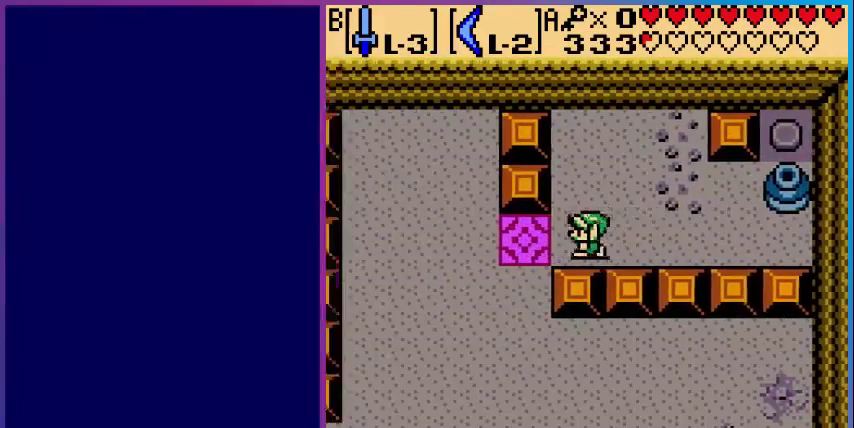
{"buttons": ["DPAD_UP", "DPAD_RIGHT"], "events": [[80, "DPAD_LEFT", "up"], [200, "DPAD_RIGHT", "down"], [240, "DPAD_UP", "down"]]}
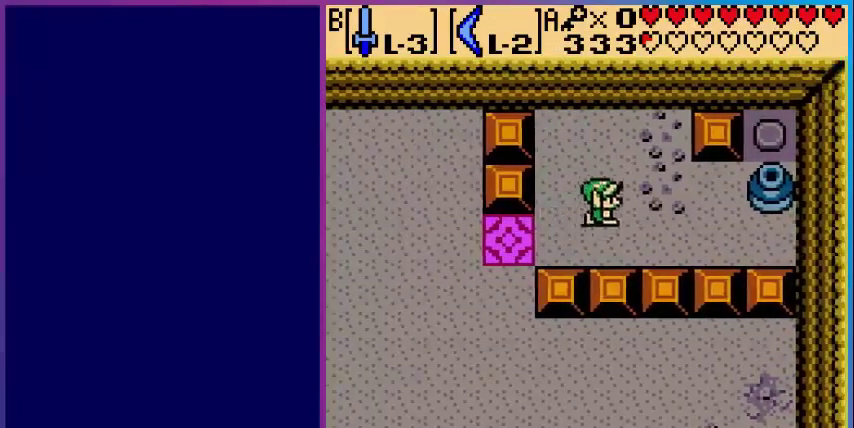
{"buttons": ["DPAD_RIGHT"], "events": [[120, "DPAD_UP", "up"]]}
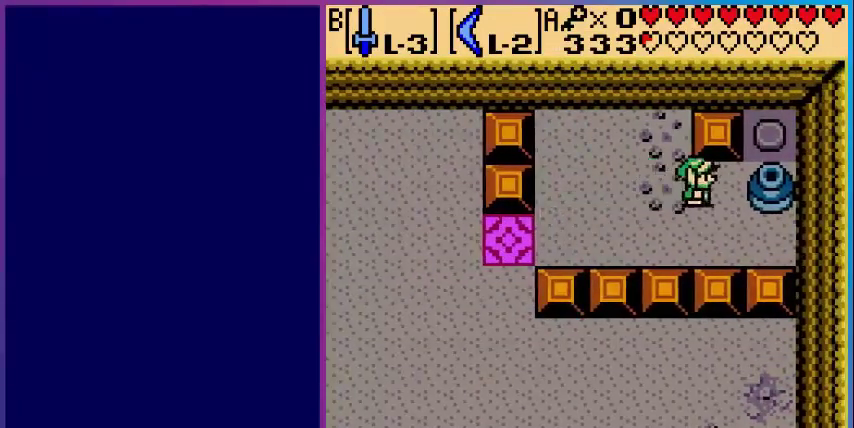
{"buttons": ["DPAD_LEFT"], "events": [[160, "B", "down"], [200, "DPAD_RIGHT", "up"], [360, "B", "up"], [400, "DPAD_LEFT", "down"]]}
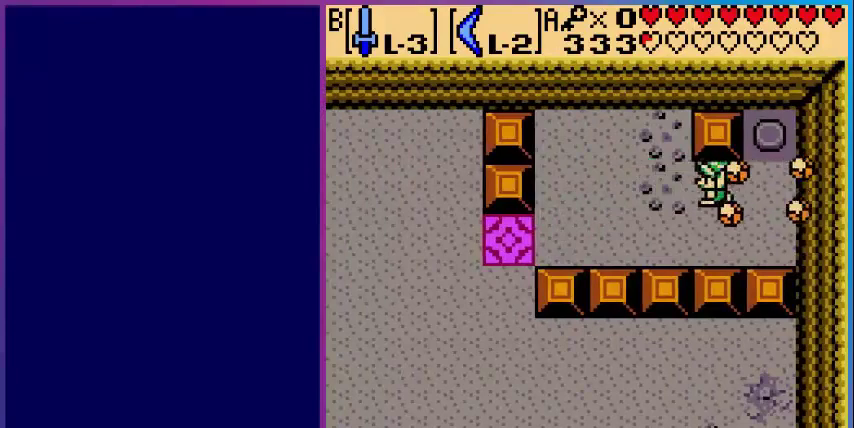
{"buttons": ["DPAD_DOWN", "DPAD_LEFT"], "events": [[320, "DPAD_DOWN", "down"]]}
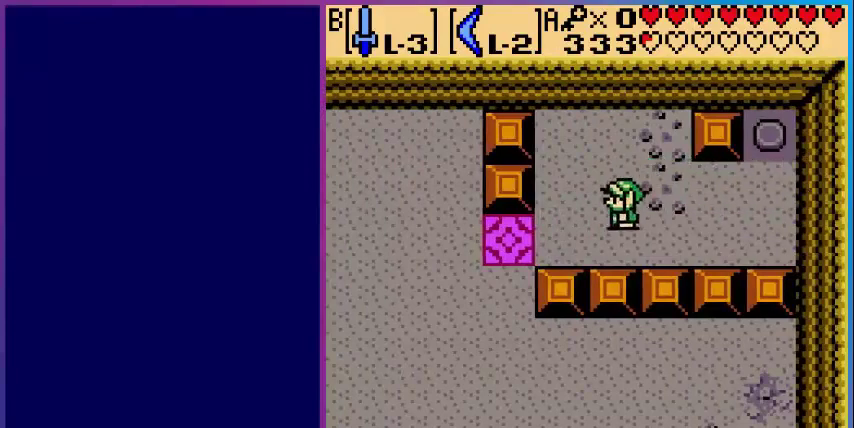
{"buttons": ["DPAD_LEFT"], "events": [[240, "DPAD_DOWN", "up"]]}
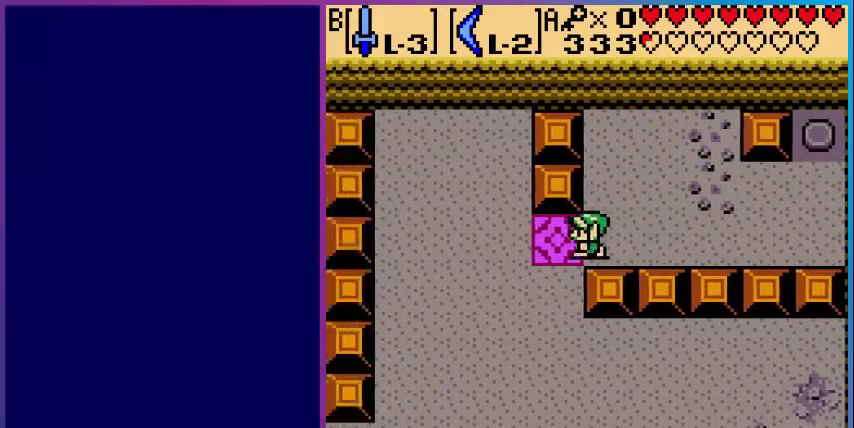
{"buttons": ["DPAD_DOWN", "DPAD_LEFT"], "events": [[80, "DPAD_DOWN", "down"]]}
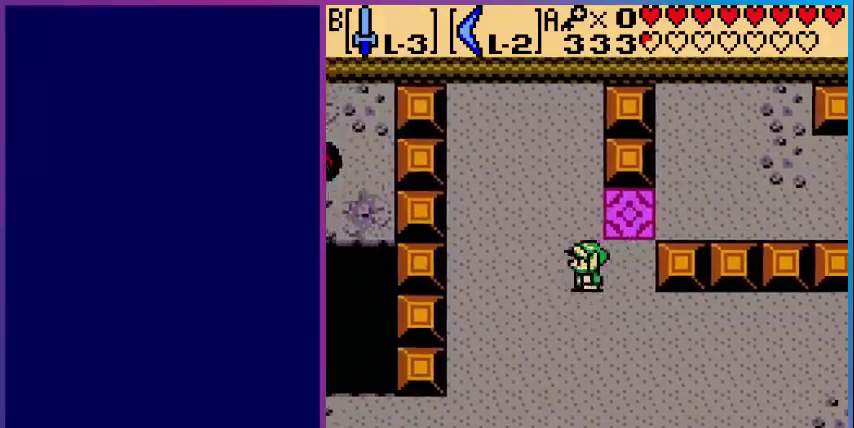
{"buttons": ["DPAD_DOWN", "DPAD_LEFT"], "events": []}
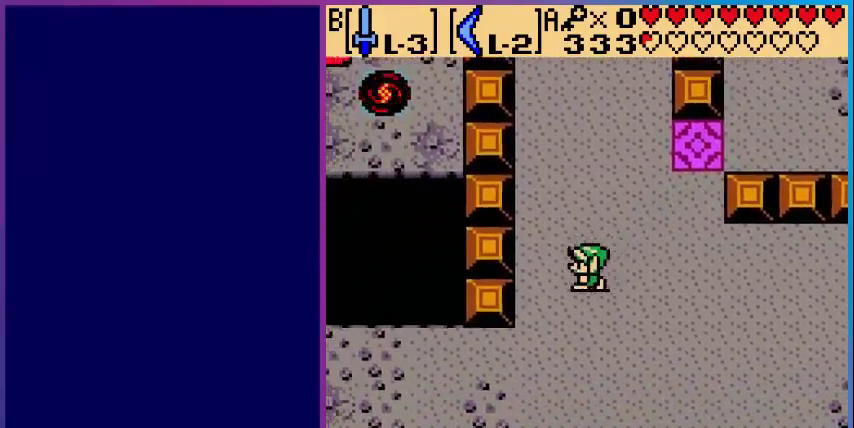
{"buttons": ["DPAD_DOWN", "DPAD_LEFT"], "events": []}